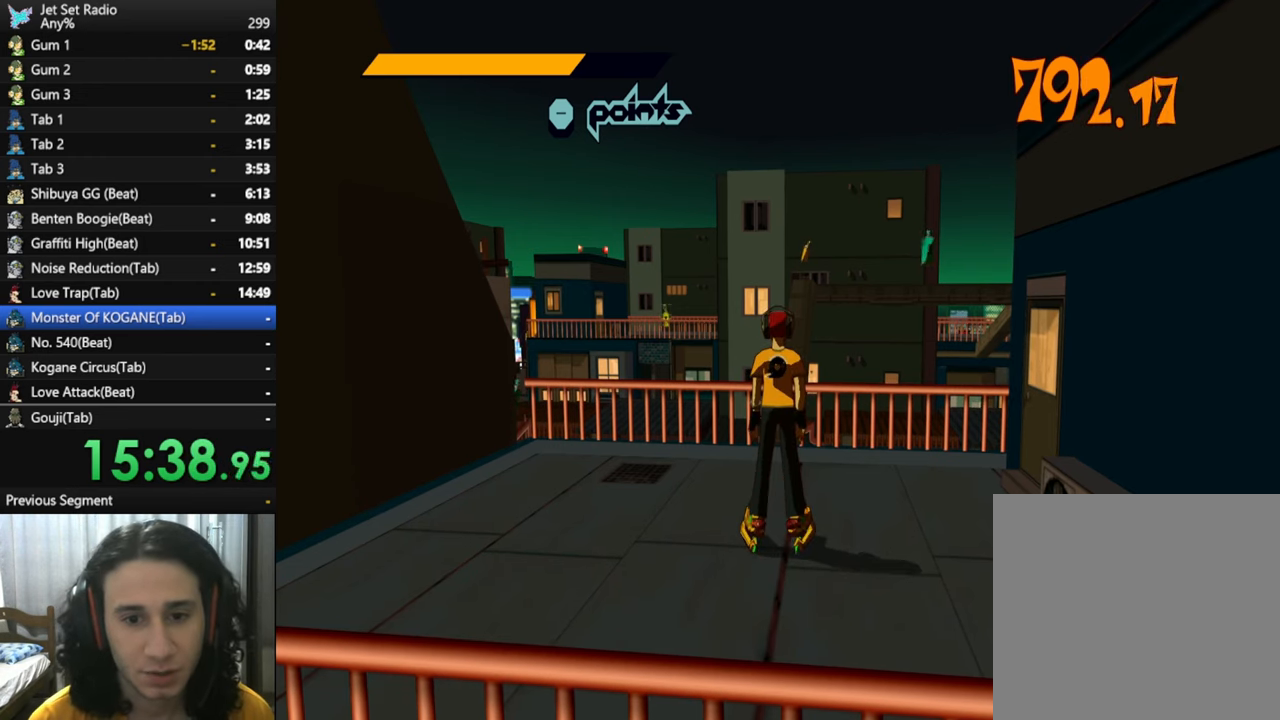
Gameplay with a controller (Xbox layout); each line is a JSON object with the inputs held at the frame after it. "events" lists button and stick changes between this image and that frame as [ms after this image, input, new state], when the widget could be followed in between.
{"buttons": [], "left_stick": "center", "right_stick": "down", "events": [[200, "right_stick", "down"]]}
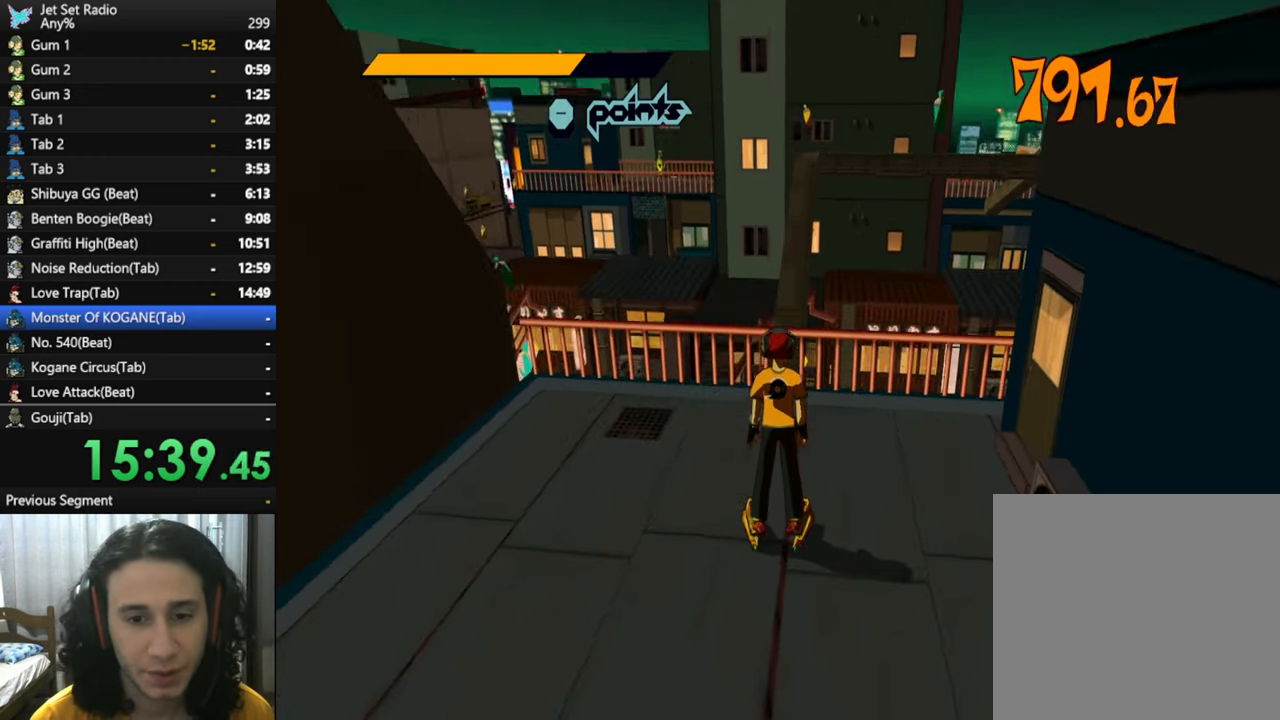
{"buttons": [], "left_stick": "center", "right_stick": "center", "events": [[450, "right_stick", "center"]]}
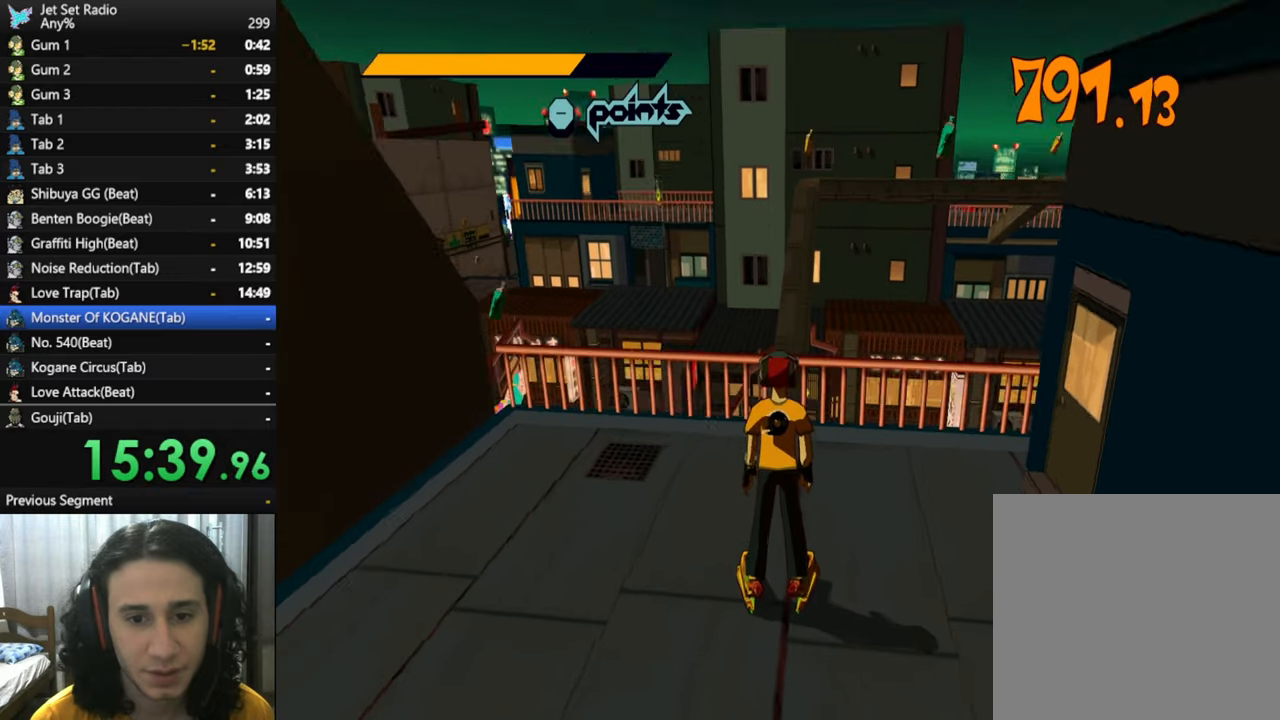
{"buttons": [], "left_stick": "up", "right_stick": "center", "events": [[433, "left_stick", "up"]]}
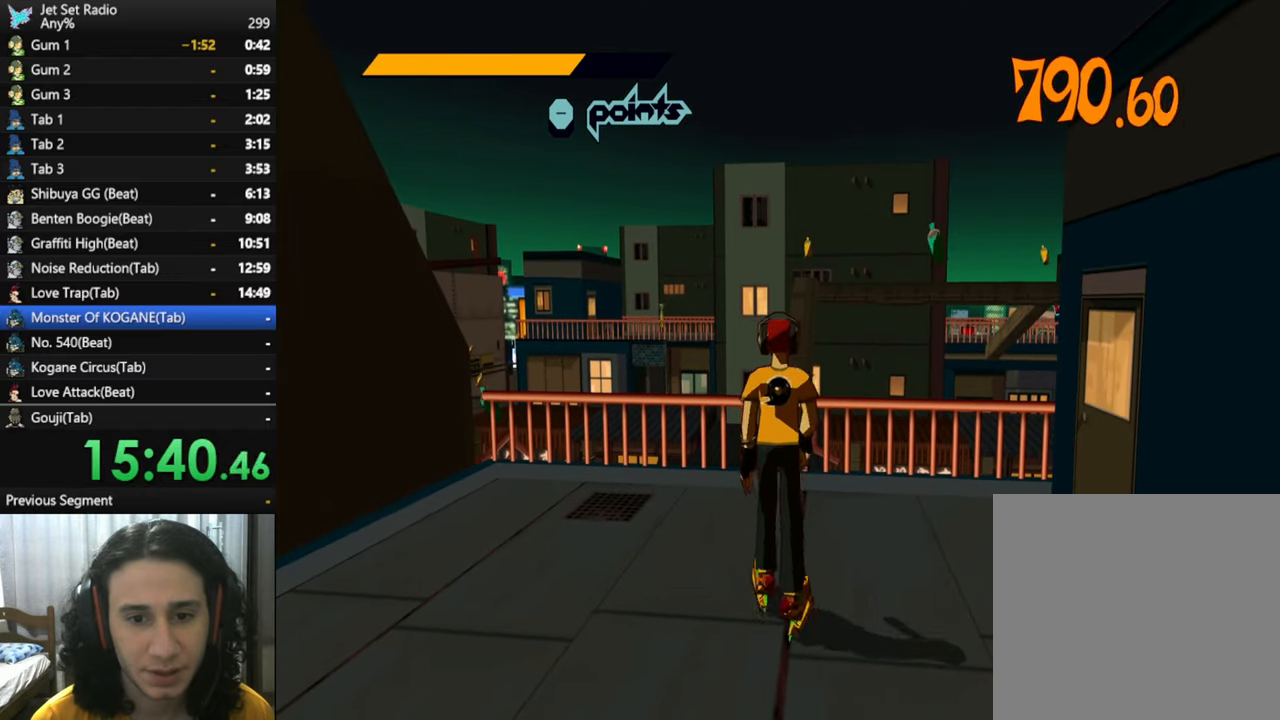
{"buttons": ["A", "R2"], "left_stick": "up", "right_stick": "center", "events": [[16, "R2", "down"], [316, "A", "down"]]}
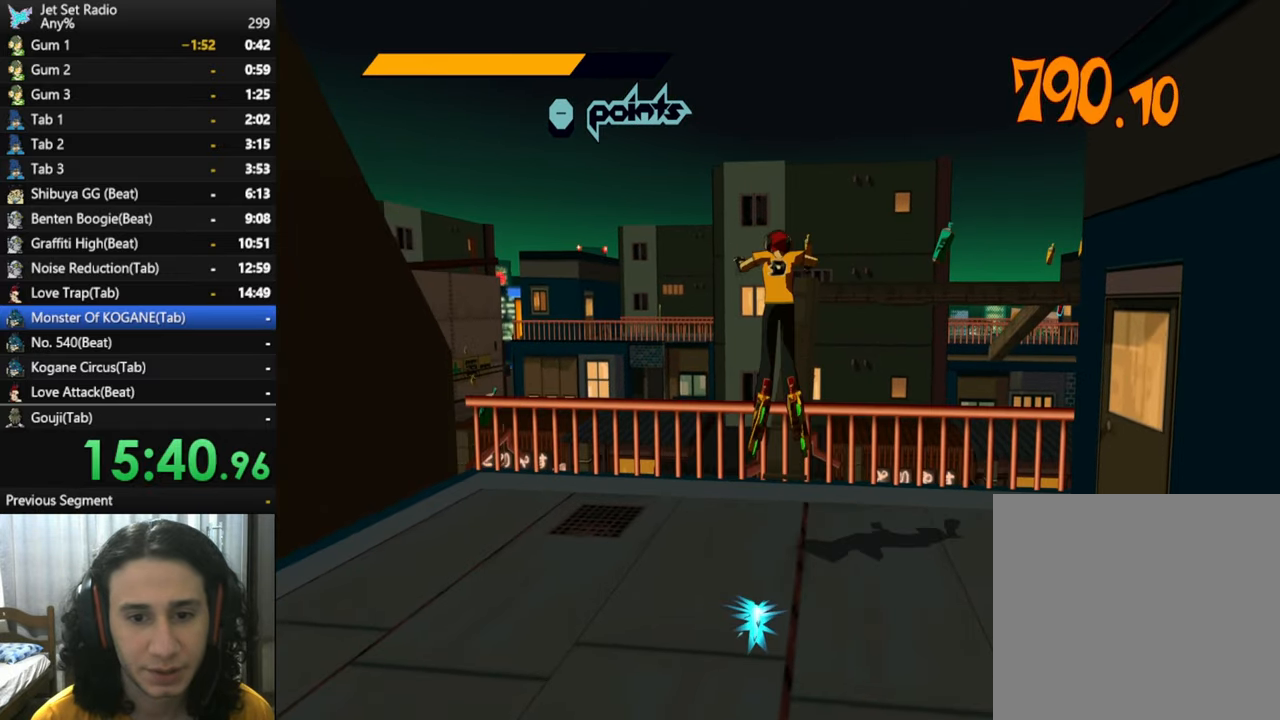
{"buttons": ["A", "R2"], "left_stick": "up", "right_stick": "center", "events": []}
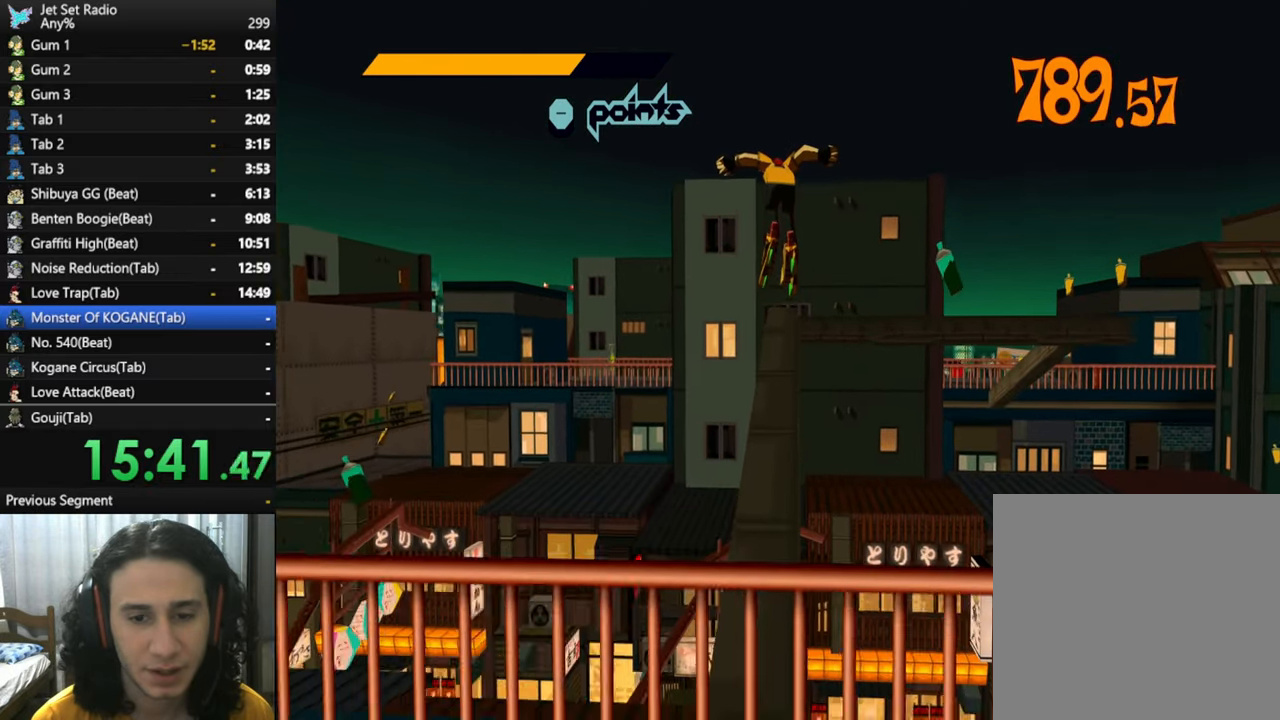
{"buttons": ["R2"], "left_stick": "center", "right_stick": "center", "events": [[300, "A", "up"], [366, "left_stick", "center"]]}
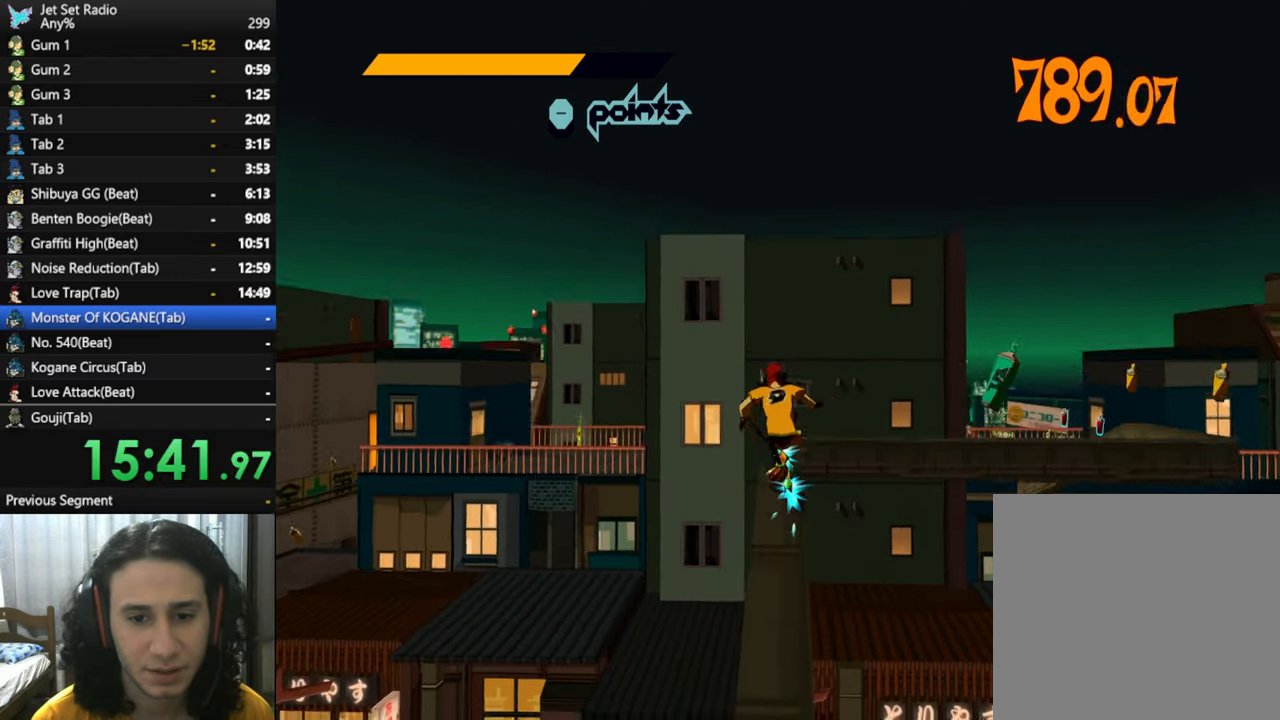
{"buttons": ["R2"], "left_stick": "center", "right_stick": "center", "events": []}
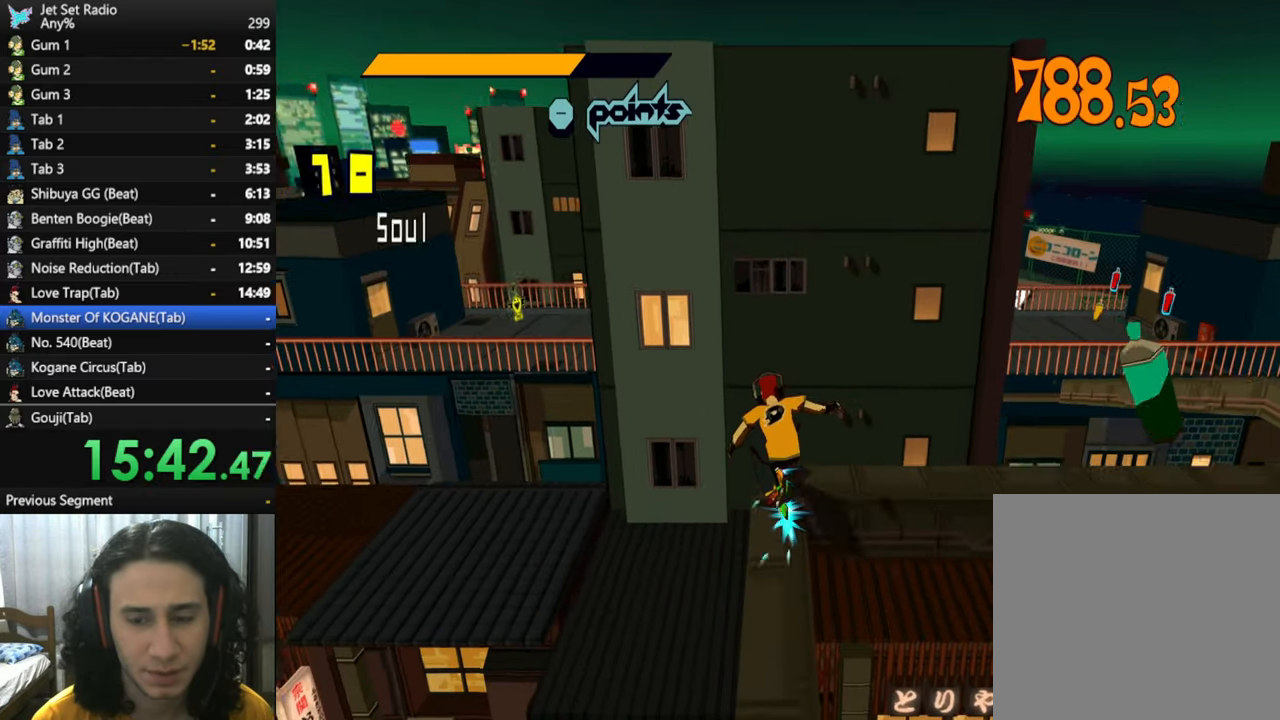
{"buttons": ["R2"], "left_stick": "center", "right_stick": "center", "events": []}